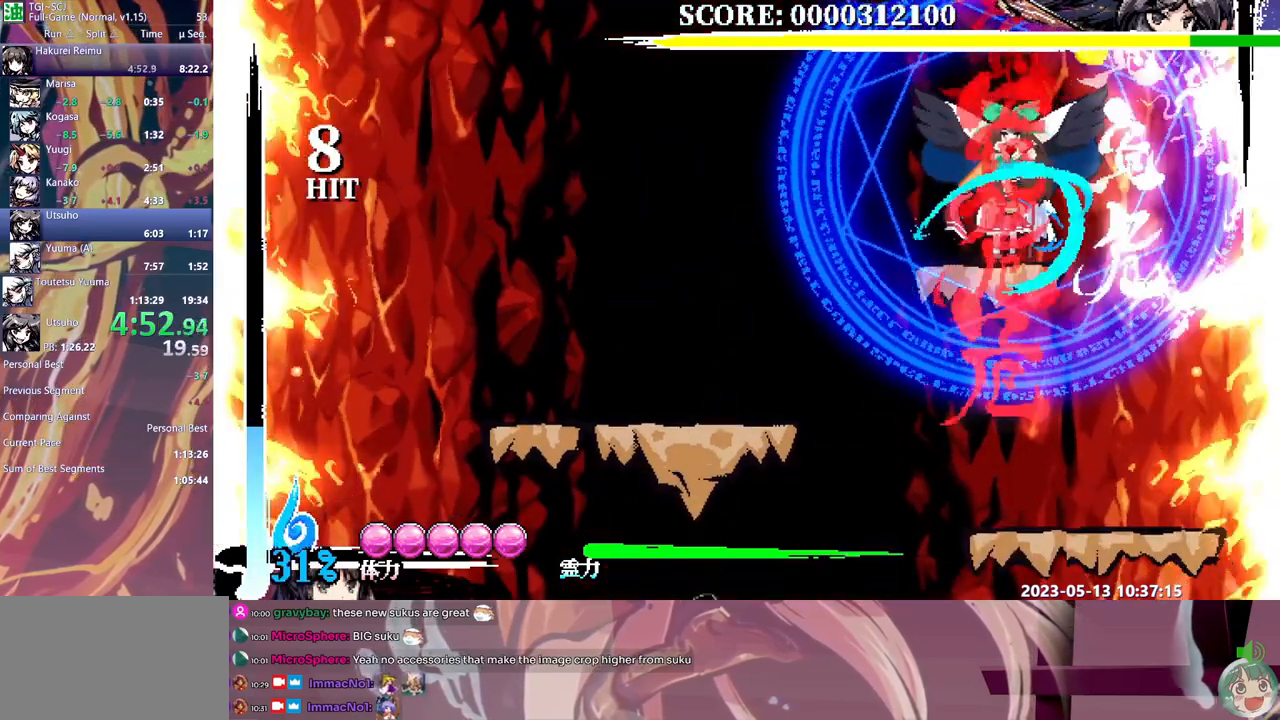
Gameplay with a controller (Xbox layout); each line is a JSON object with the inputs held at the frame after it. "events" lists button and stick changes between this image and that frame as [ms after this image, input, new state], when the widget could be followed in between. Not read: A L1 L2 L3 R1 R2 R3 SELECT START X.
{"buttons": ["Y", "DPAD_DOWN"], "events": [[150, "B", "down"], [217, "B", "up"], [317, "DPAD_UP", "up"], [400, "DPAD_DOWN", "down"], [467, "Y", "down"]]}
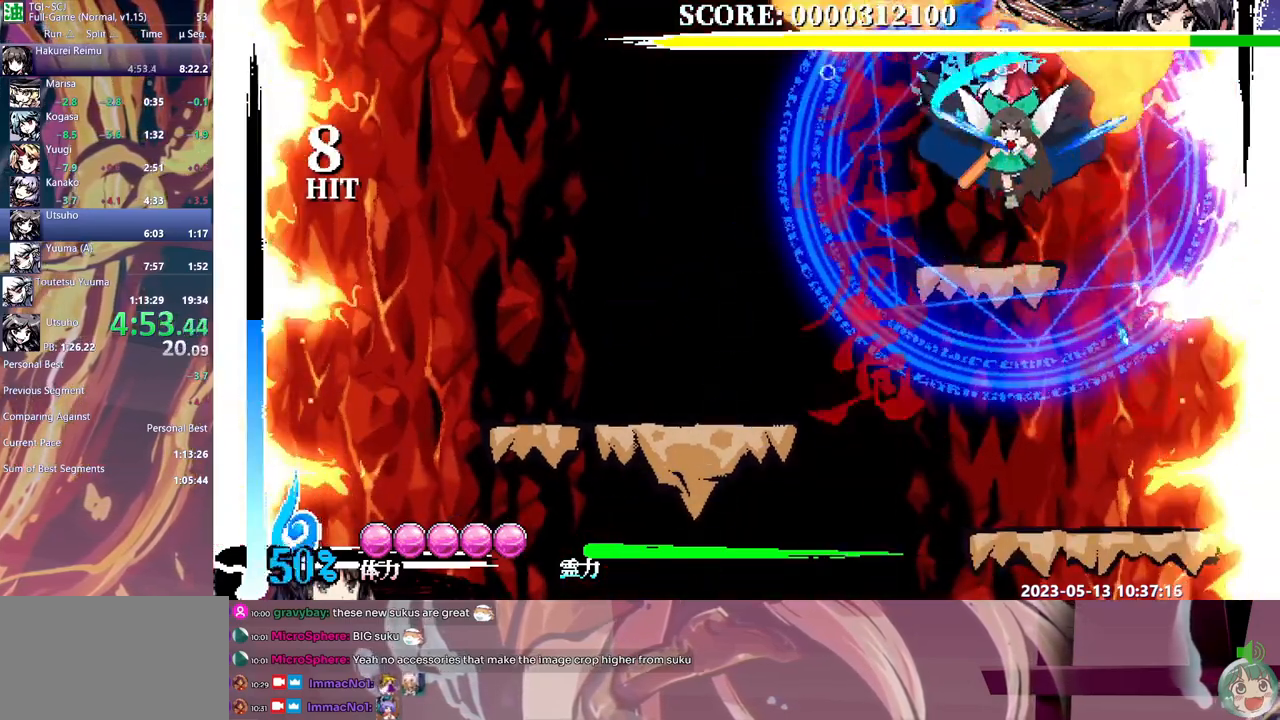
{"buttons": [], "events": [[33, "Y", "up"], [100, "Y", "down"], [150, "Y", "up"], [383, "DPAD_DOWN", "up"]]}
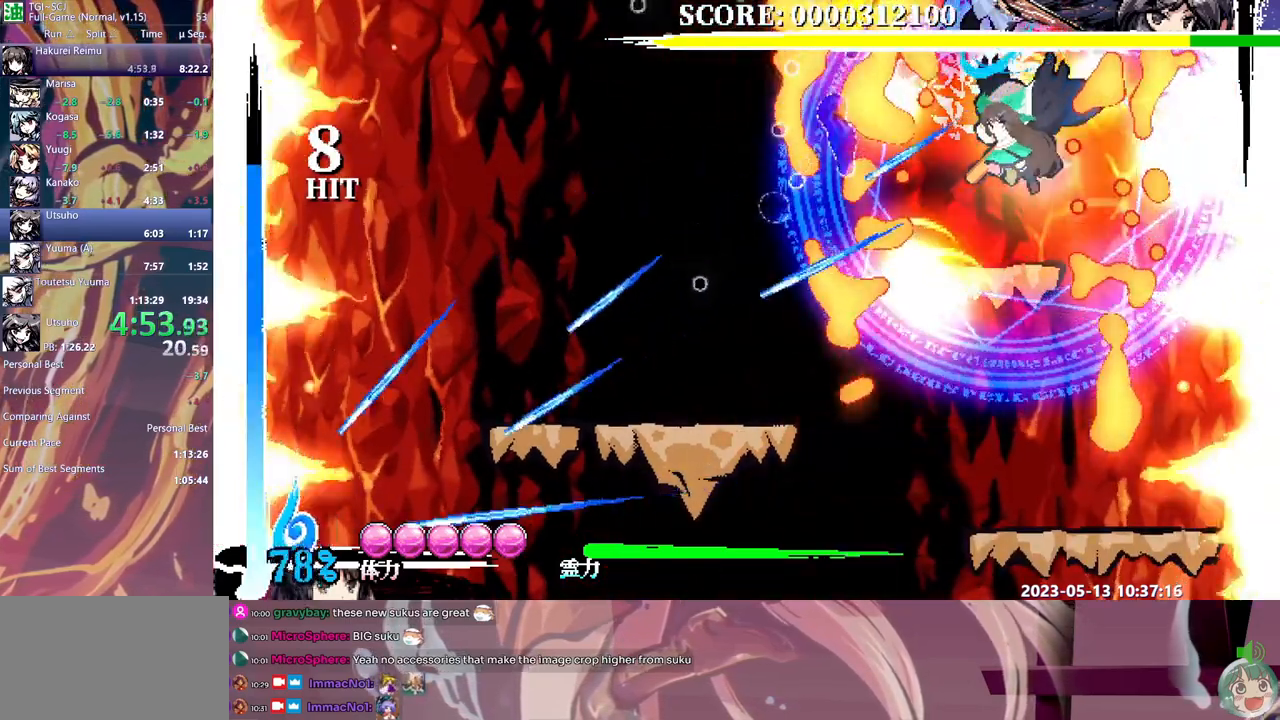
{"buttons": [], "events": [[400, "Y", "down"], [450, "Y", "up"]]}
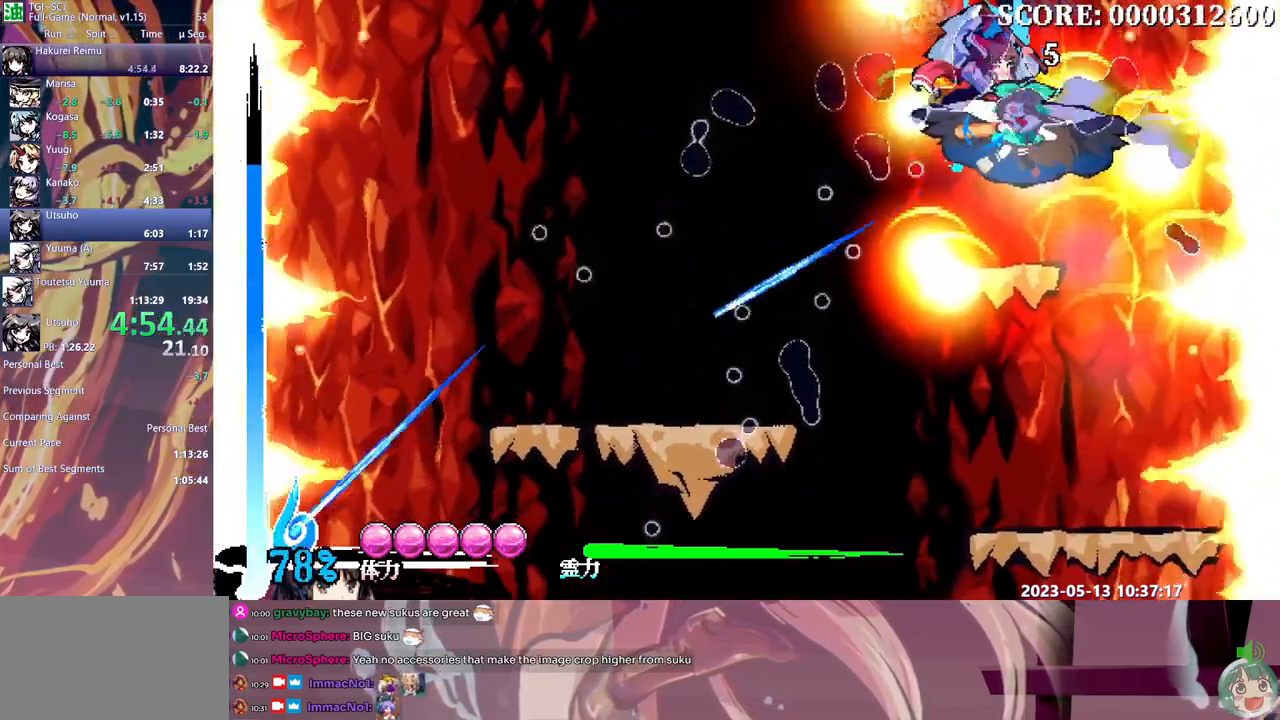
{"buttons": [], "events": [[17, "Y", "down"], [100, "Y", "up"], [183, "DPAD_UP", "down"], [233, "DPAD_UP", "up"]]}
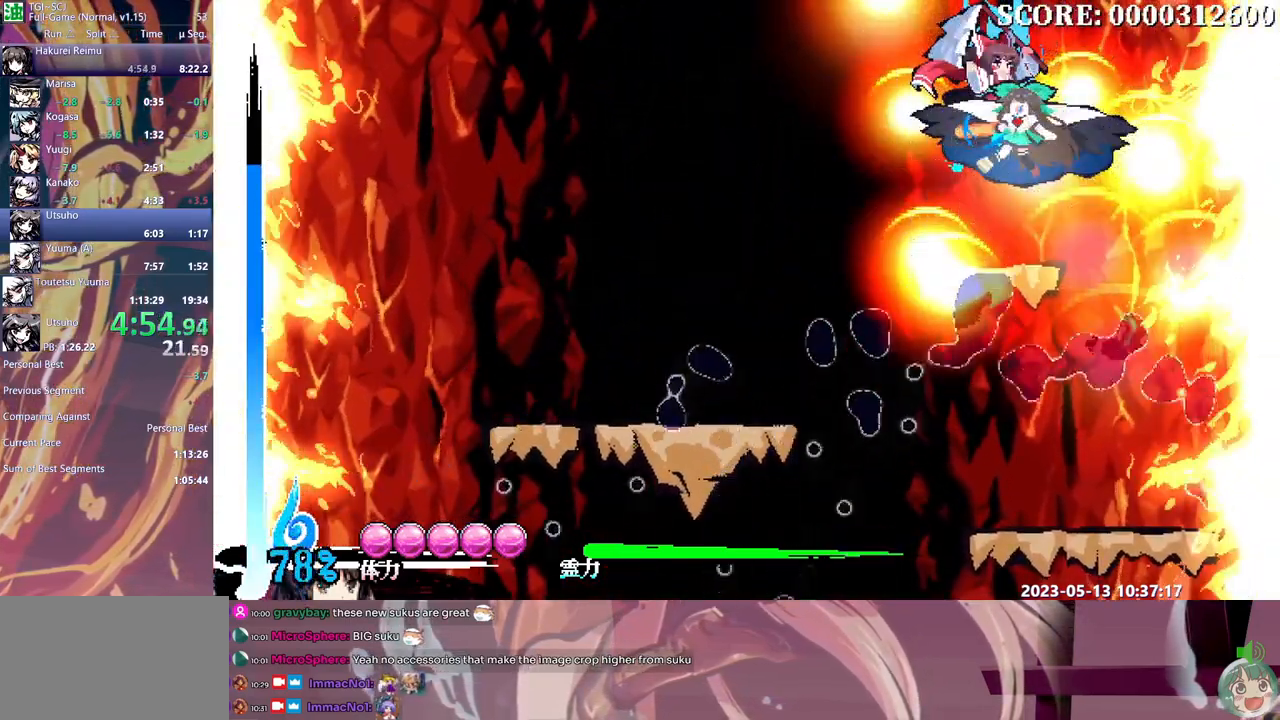
{"buttons": [], "events": []}
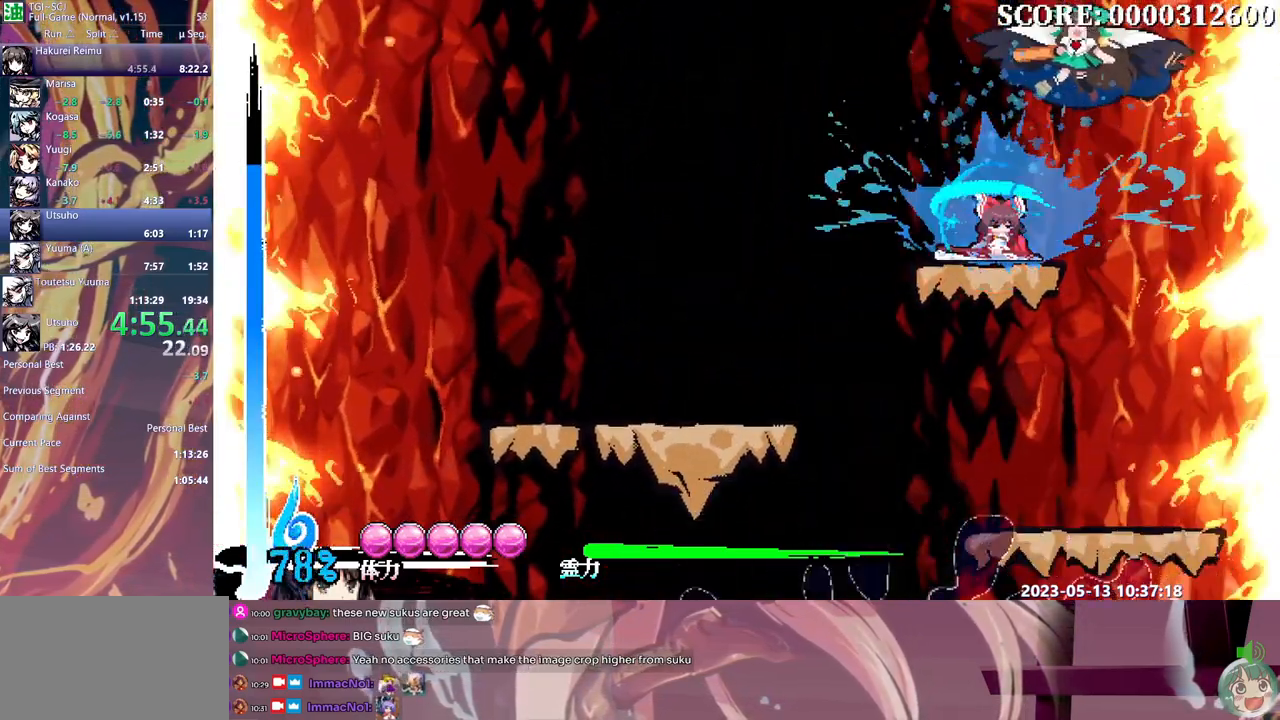
{"buttons": ["B", "DPAD_LEFT"], "events": [[283, "DPAD_LEFT", "down"], [333, "B", "down"]]}
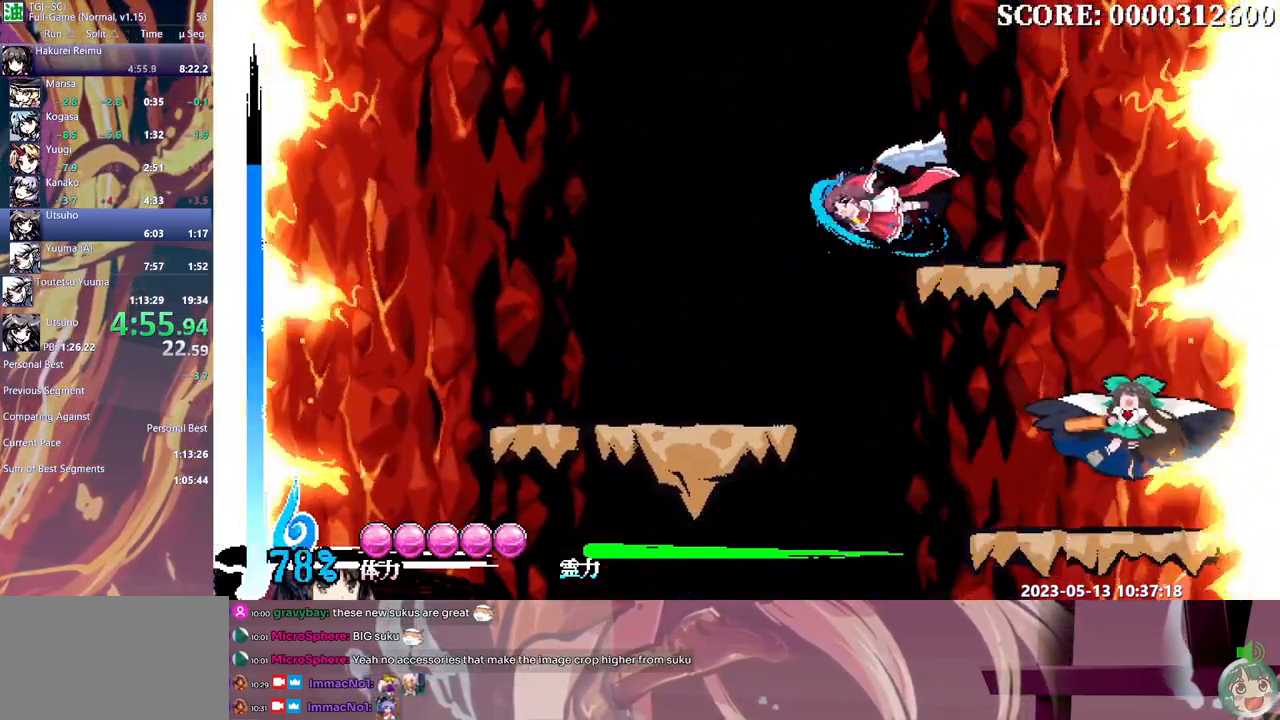
{"buttons": ["DPAD_LEFT"], "events": [[283, "B", "up"]]}
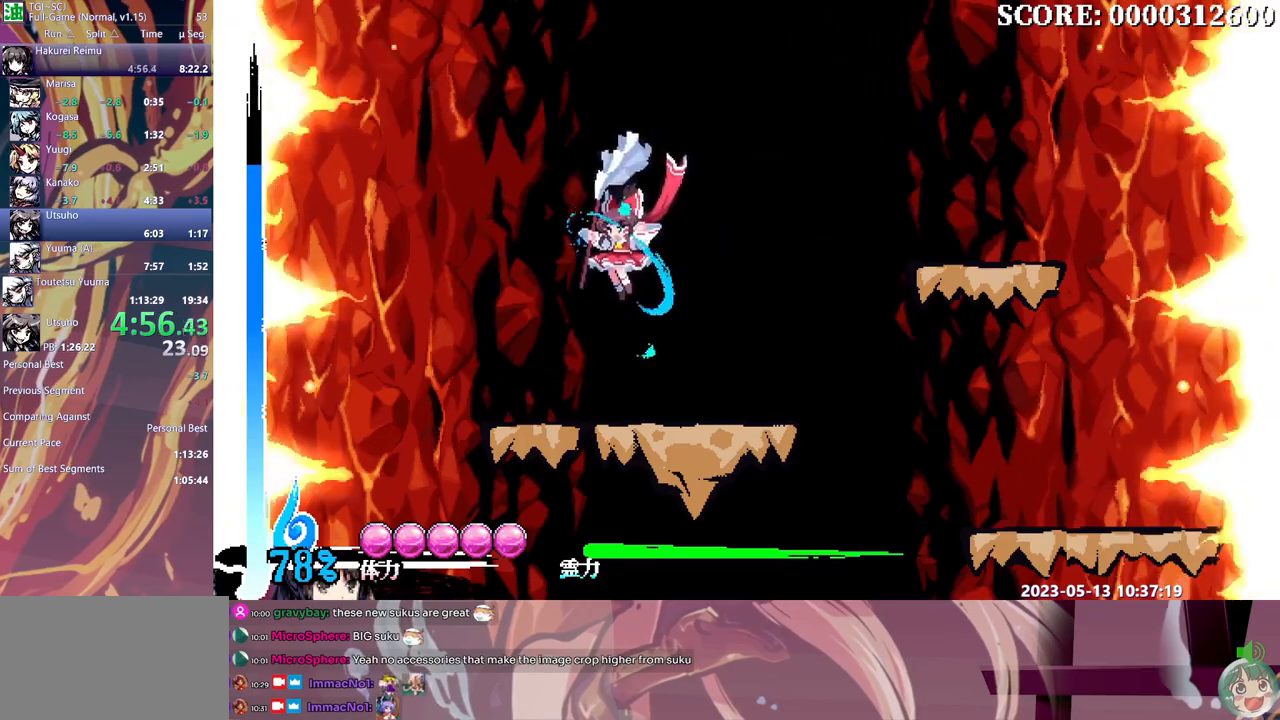
{"buttons": ["DPAD_LEFT"], "events": []}